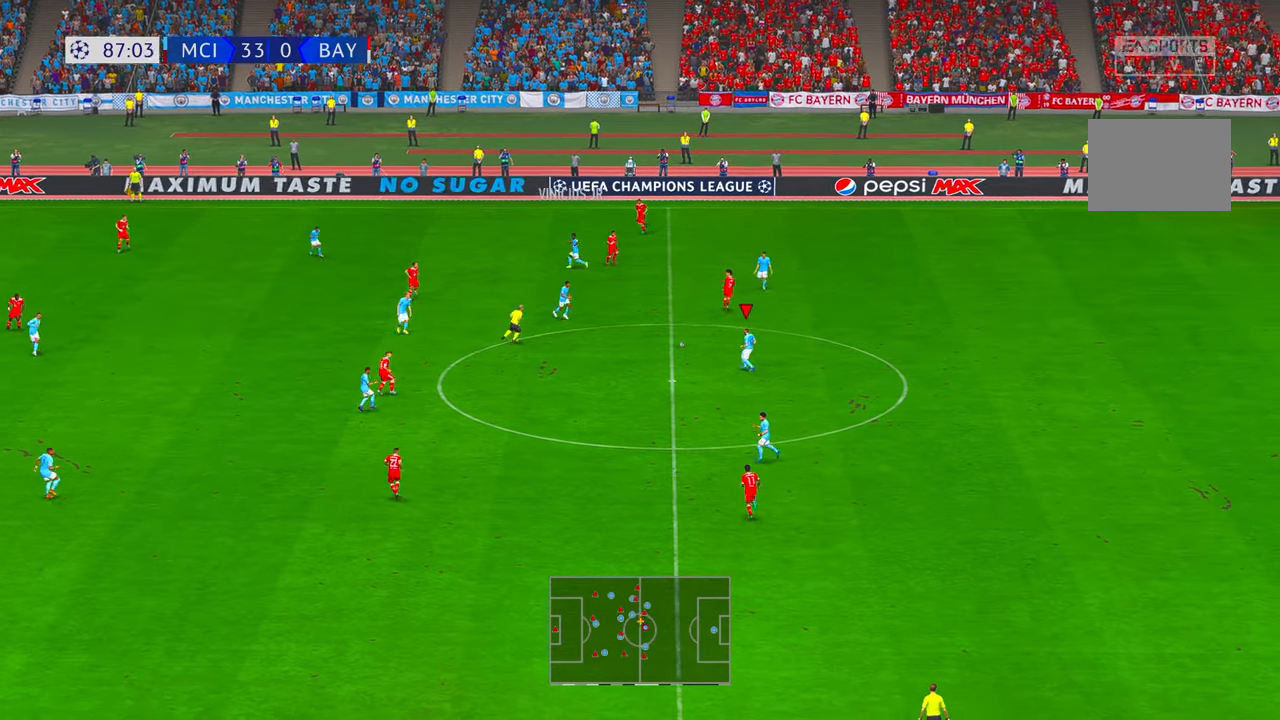
Gameplay with a controller (Xbox layout); each line is a JSON object with the inputs held at the frame after it. "events" lists button and stick changes between this image and that frame as [ms after this image, input, new state], when the widget could be followed in between. Not read: L3 R3.
{"buttons": ["R2"], "left_stick": "center", "right_stick": "center", "events": [[500, "left_stick", "center"]]}
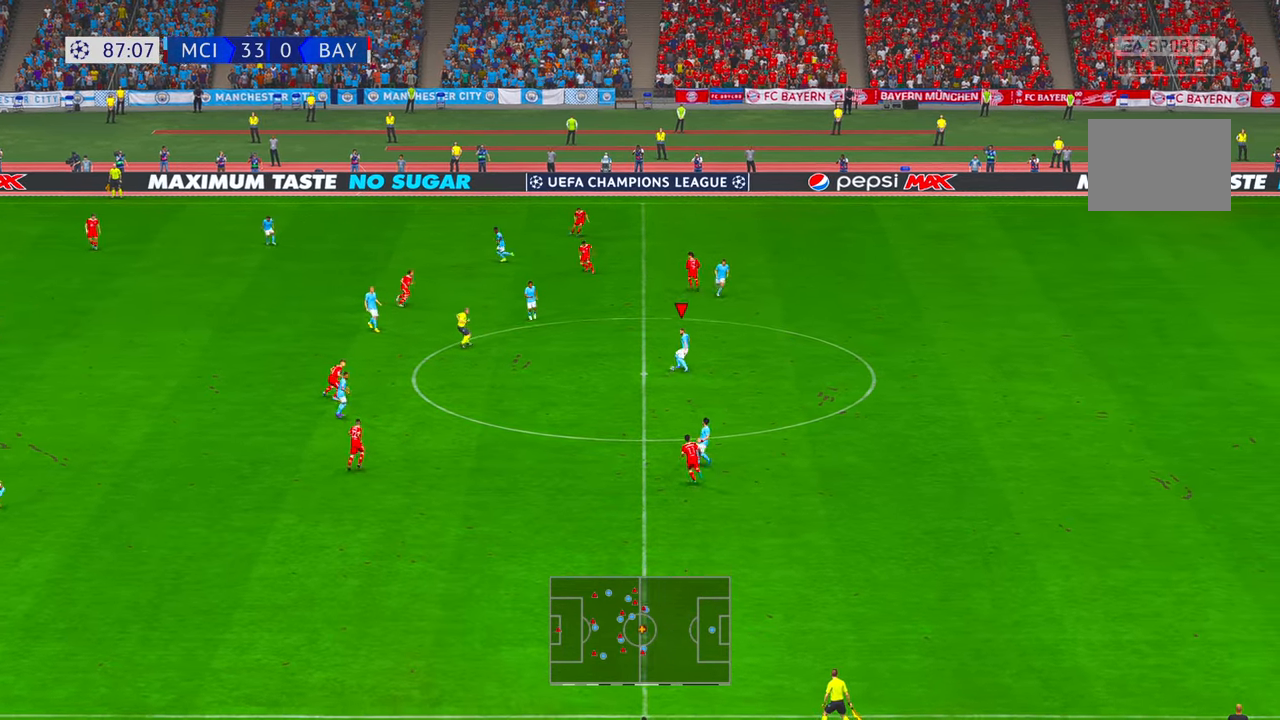
{"buttons": ["R2"], "left_stick": "right", "right_stick": "center", "events": [[384, "left_stick", "right"]]}
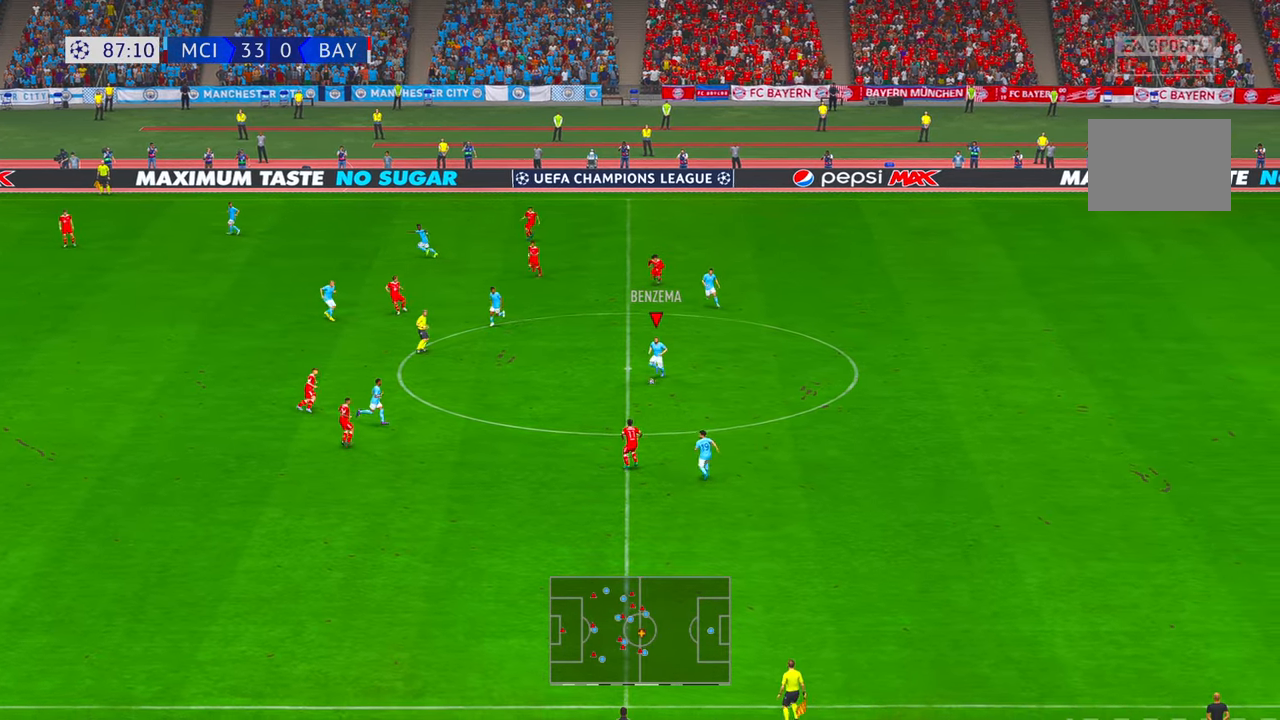
{"buttons": ["R2"], "left_stick": "right", "right_stick": "center", "events": []}
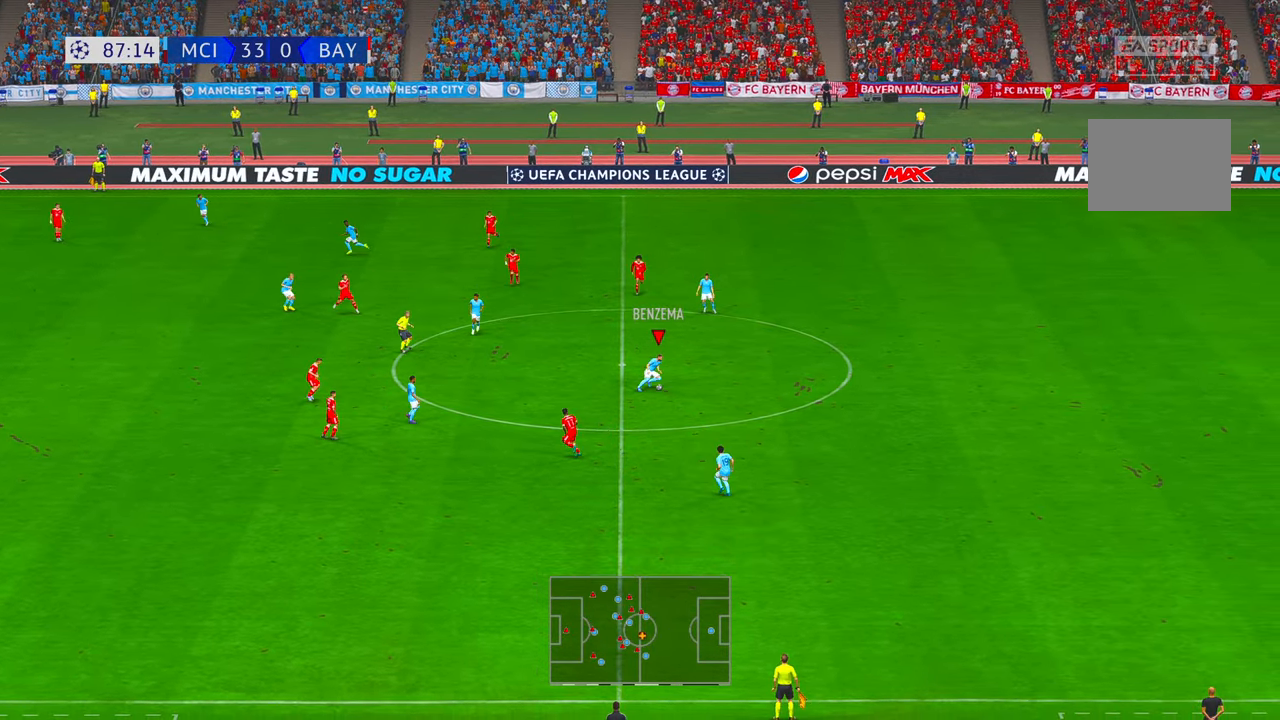
{"buttons": ["A", "R2"], "left_stick": "down", "right_stick": "center", "events": [[350, "left_stick", "down"], [434, "A", "down"]]}
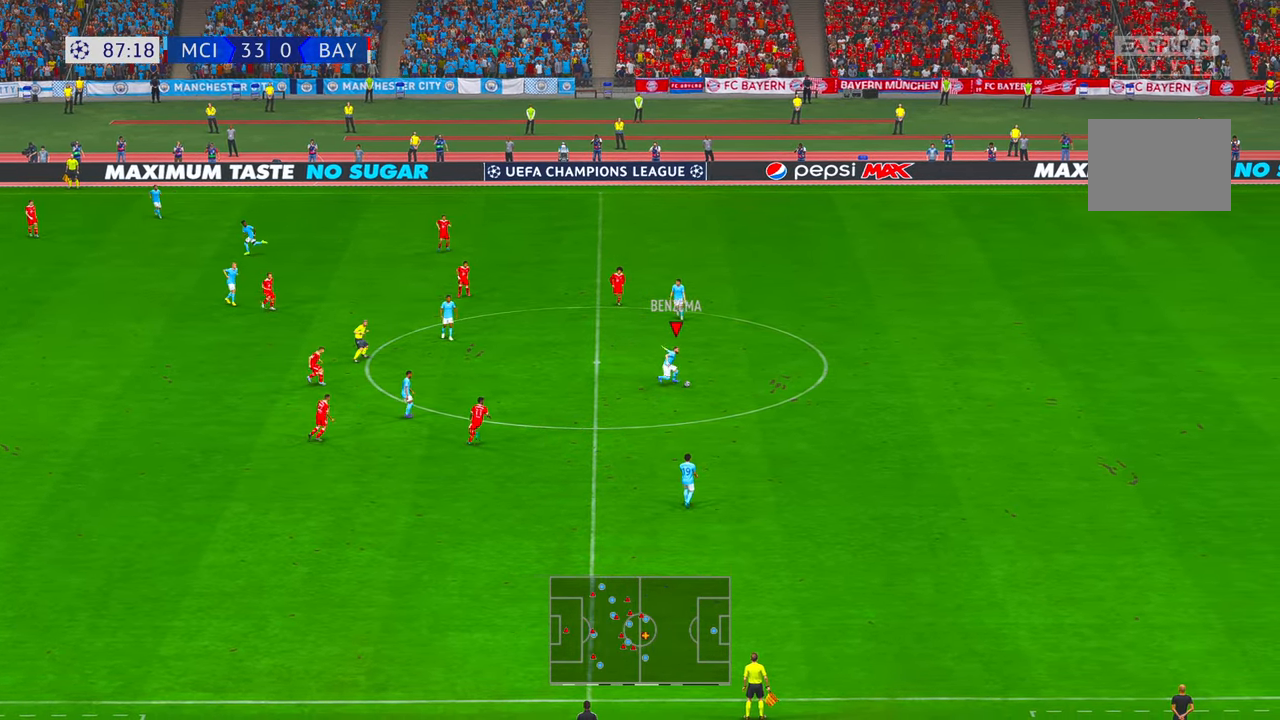
{"buttons": ["A", "R2"], "left_stick": "down-left", "right_stick": "center", "events": [[17, "A", "up"], [334, "left_stick", "down-left"], [400, "A", "down"]]}
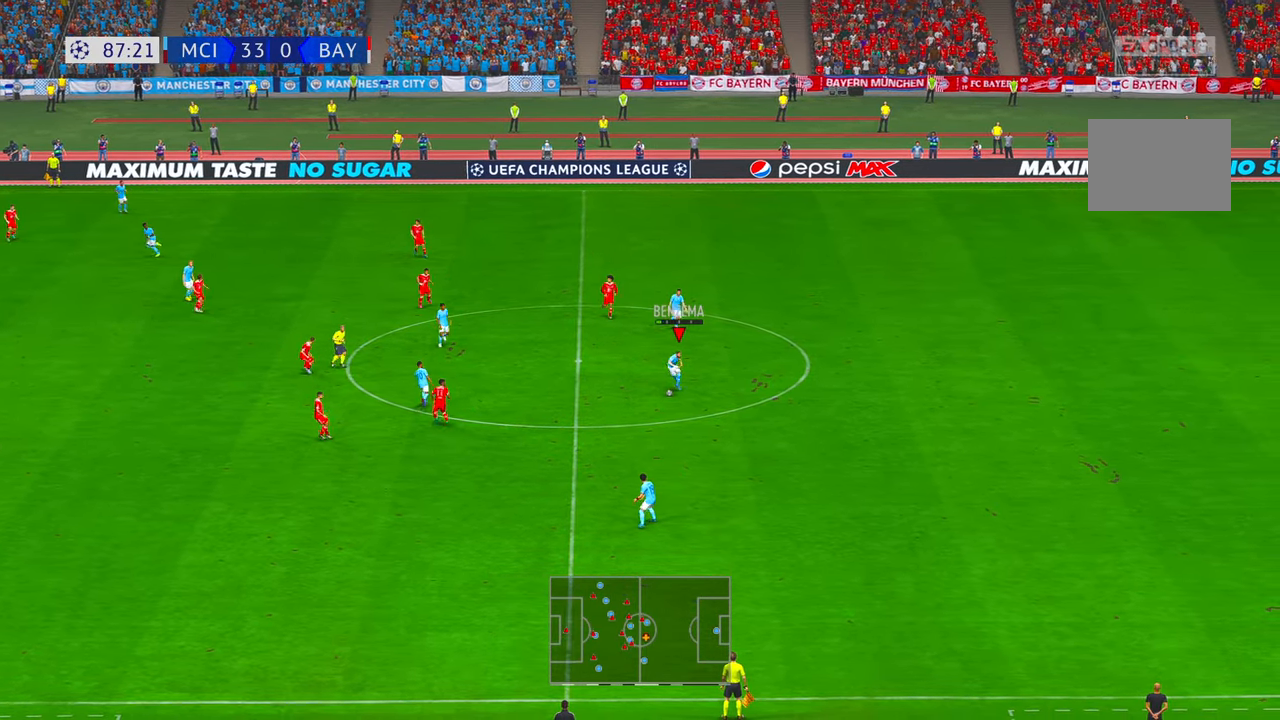
{"buttons": ["R2"], "left_stick": "down-left", "right_stick": "center", "events": [[117, "A", "up"], [200, "B", "down"], [450, "B", "up"]]}
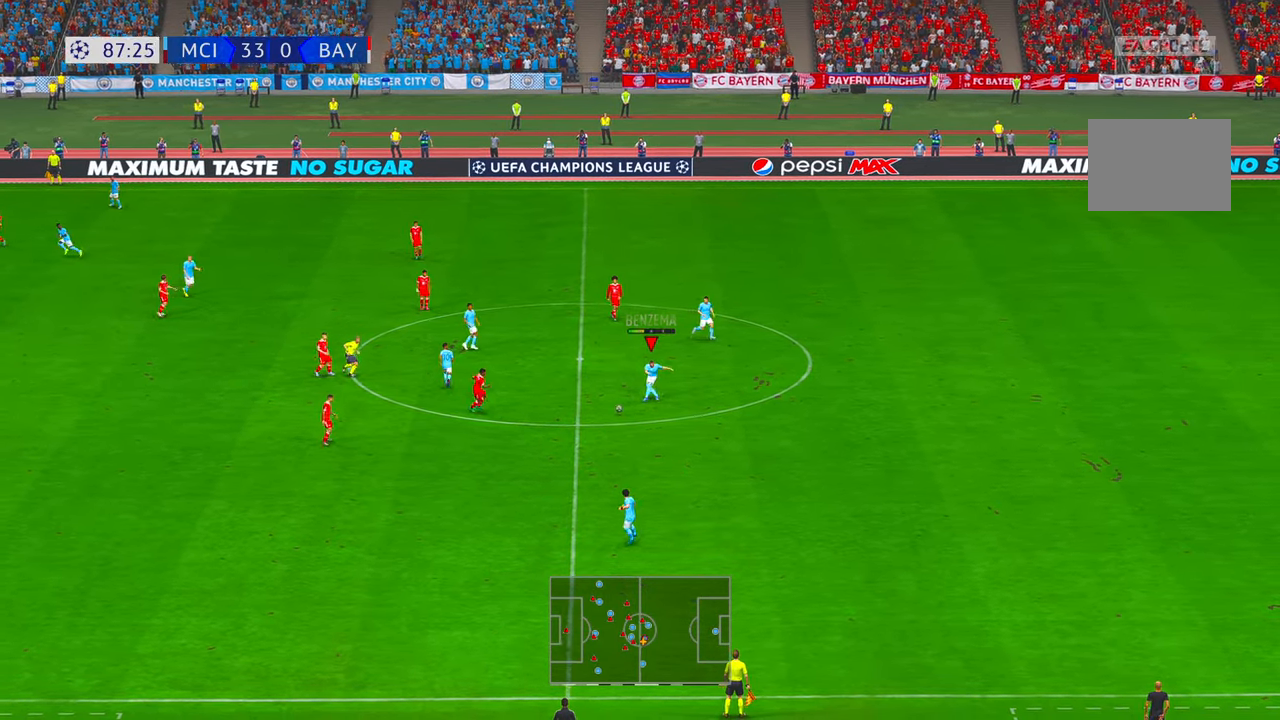
{"buttons": ["R2"], "left_stick": "left", "right_stick": "center"}
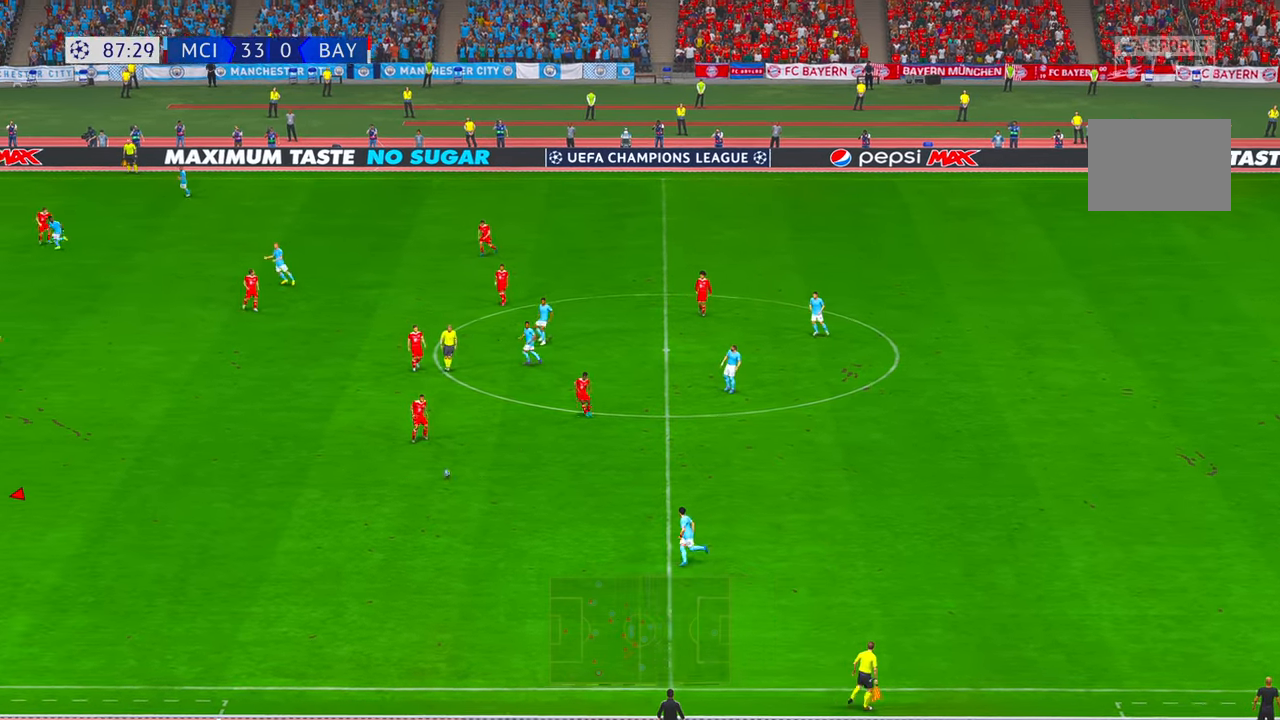
{"buttons": ["R2"], "left_stick": "left", "right_stick": "center", "events": []}
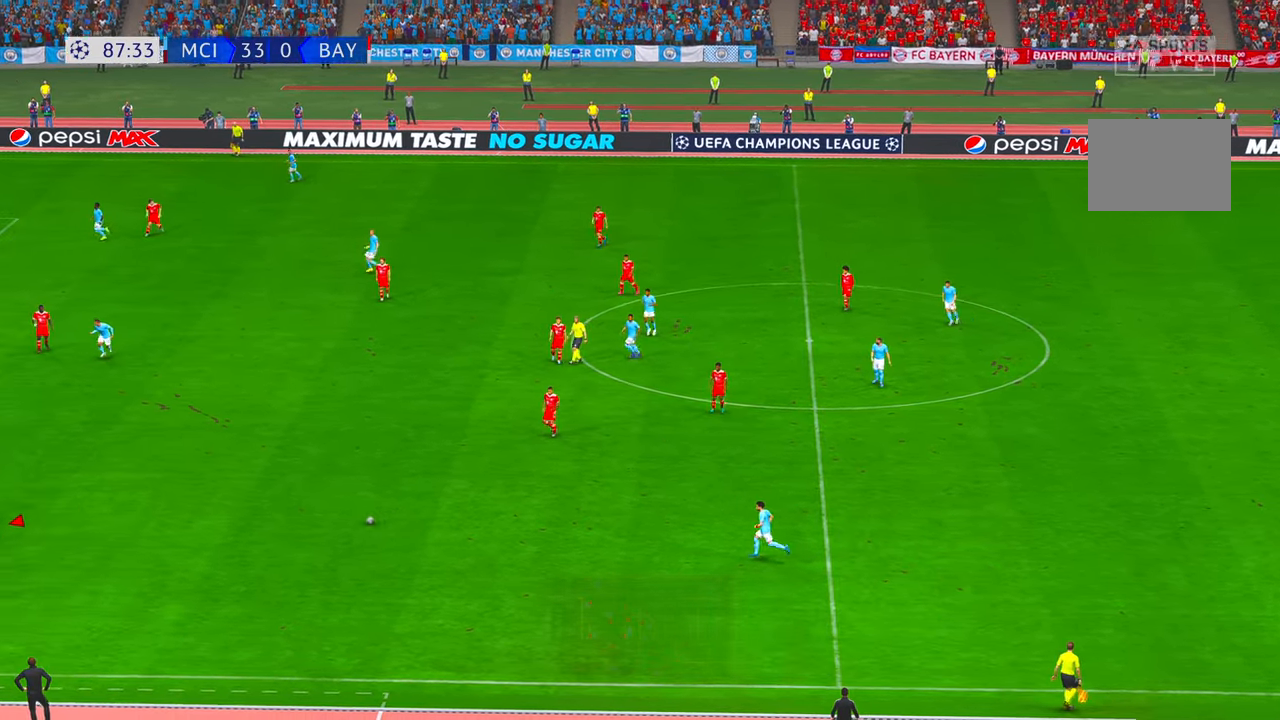
{"buttons": ["A", "R2"], "left_stick": "up", "right_stick": "center", "events": [[134, "left_stick", "up-left"], [434, "left_stick", "up"], [467, "A", "down"]]}
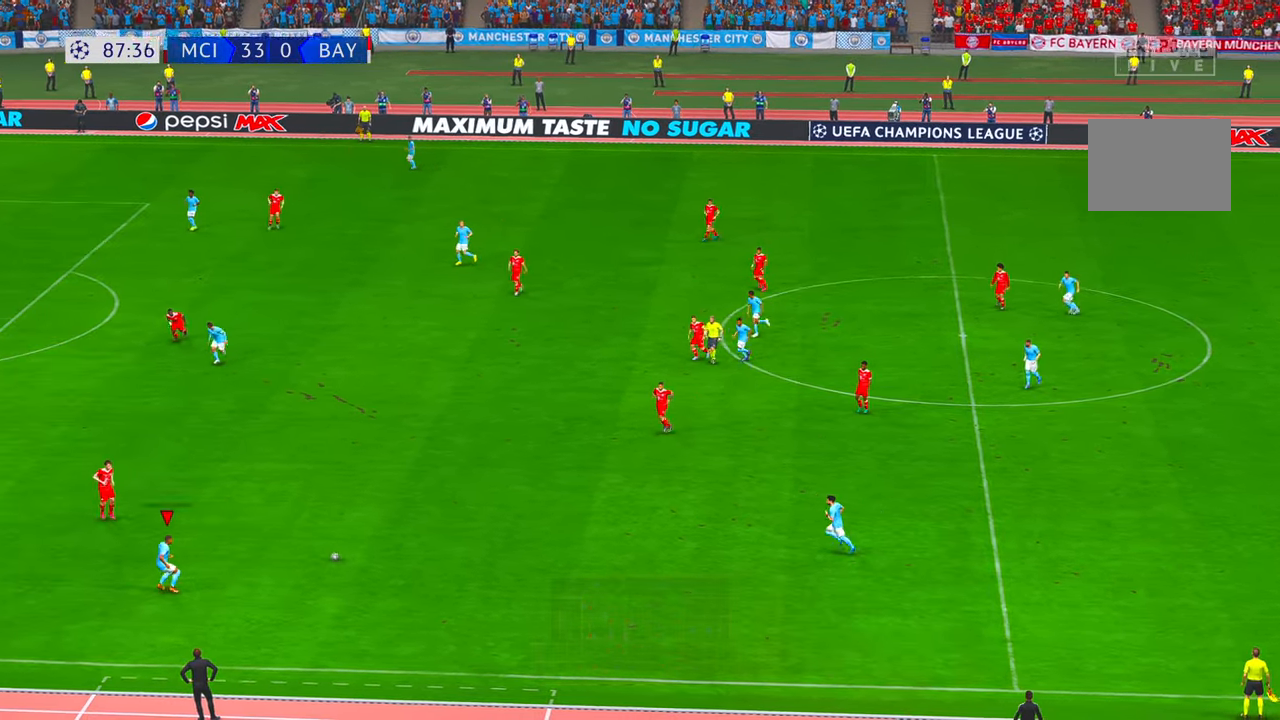
{"buttons": ["R2"], "left_stick": "up", "right_stick": "center", "events": [[117, "L1", "down"], [134, "A", "up"], [167, "L1", "up"]]}
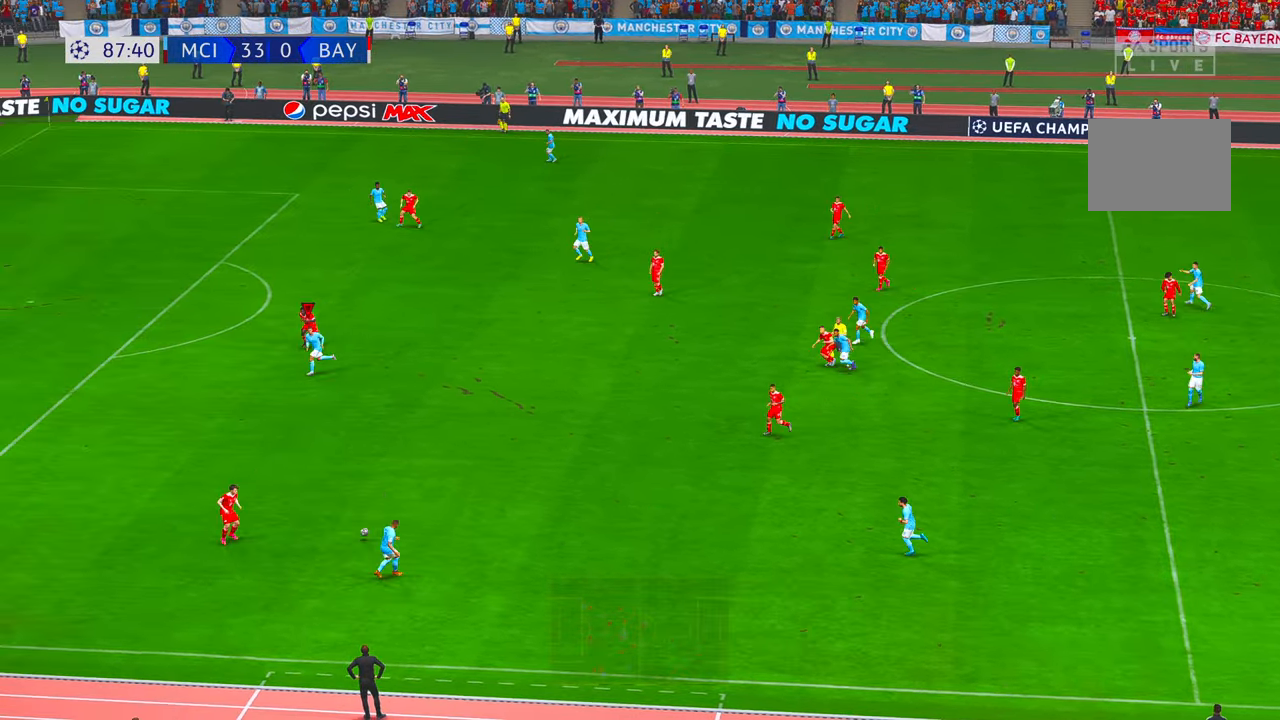
{"buttons": ["R2"], "left_stick": "up-right", "right_stick": "center", "events": [[117, "left_stick", "up-right"]]}
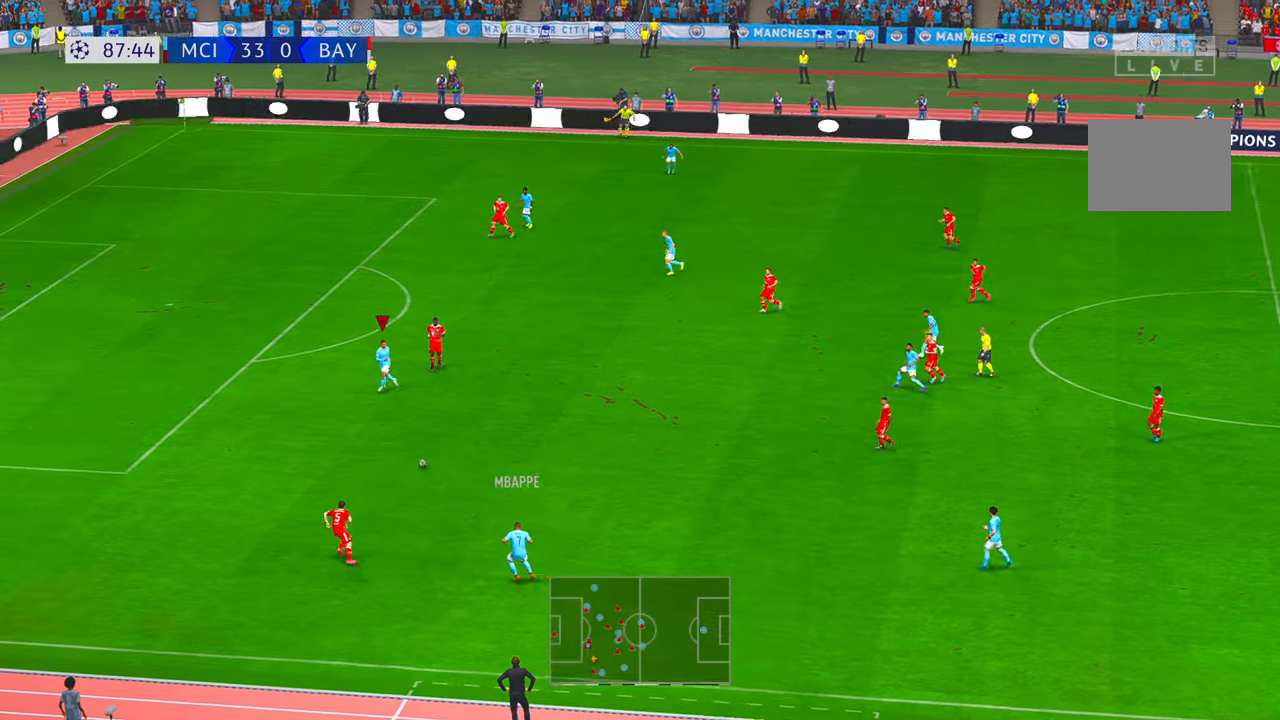
{"buttons": ["R2"], "left_stick": "right", "right_stick": "center", "events": [[117, "left_stick", "right"]]}
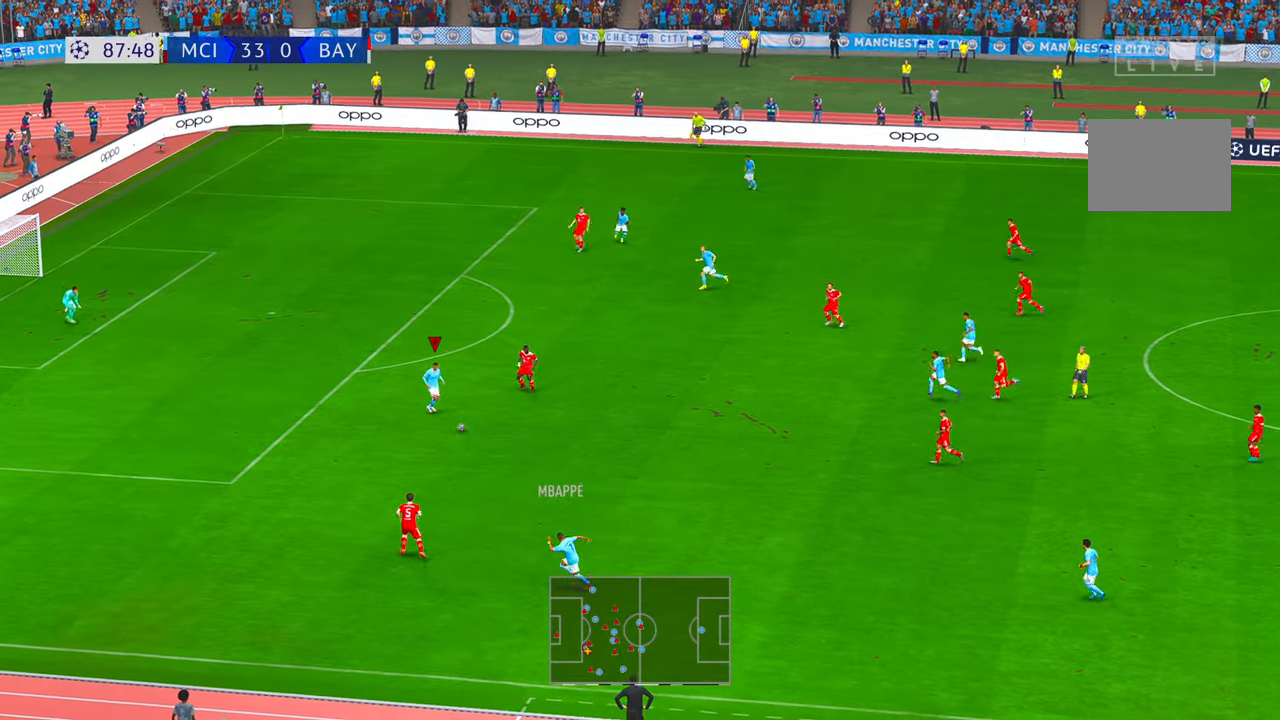
{"buttons": ["R2"], "left_stick": "up", "right_stick": "center", "events": [[34, "left_stick", "center"], [100, "left_stick", "left"], [150, "left_stick", "up-left"], [384, "left_stick", "up"]]}
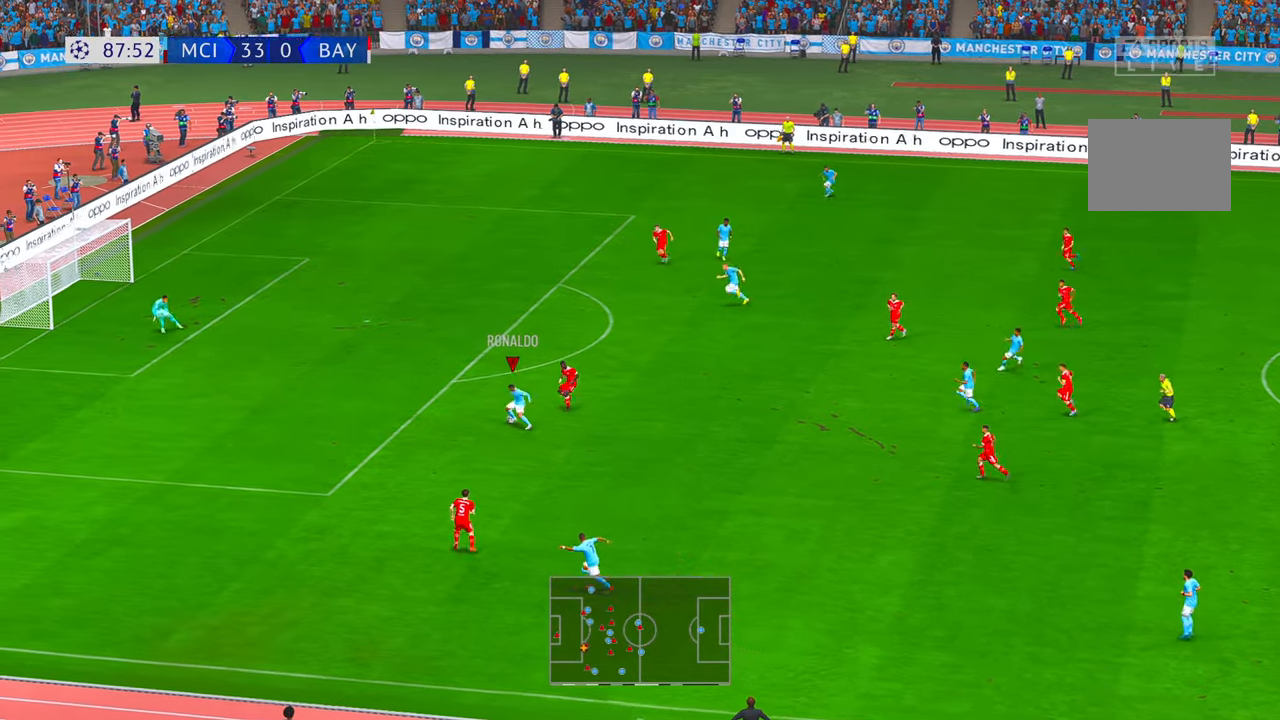
{"buttons": [], "left_stick": "left", "right_stick": "center", "events": [[267, "left_stick", "left"], [484, "R2", "up"]]}
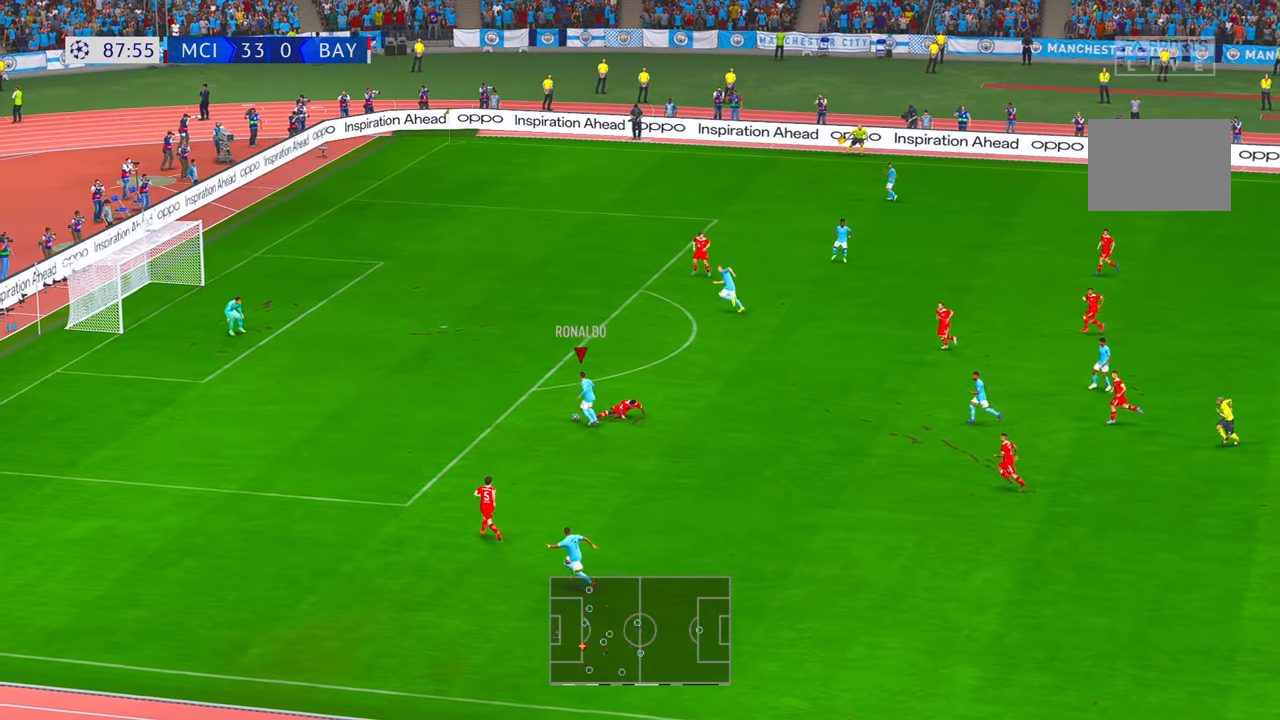
{"buttons": [], "left_stick": "left", "right_stick": "center", "events": []}
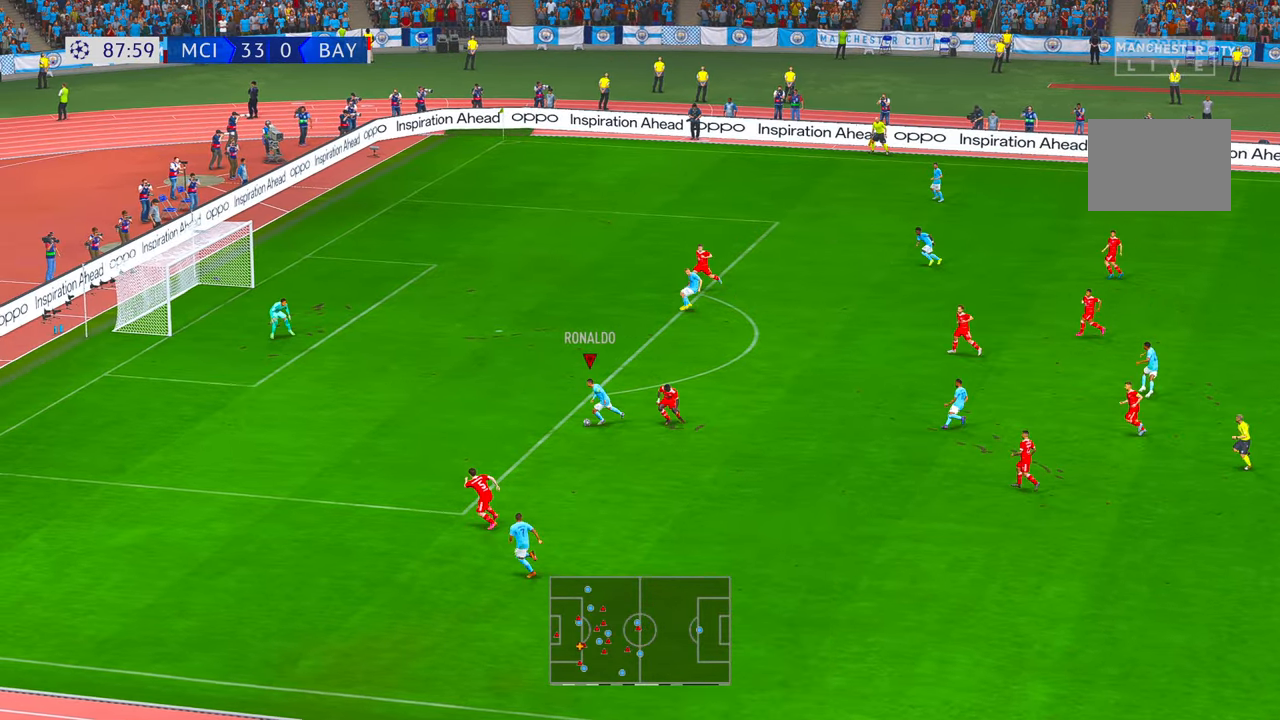
{"buttons": [], "left_stick": "up", "right_stick": "center", "events": [[300, "left_stick", "up-left"], [434, "left_stick", "up"]]}
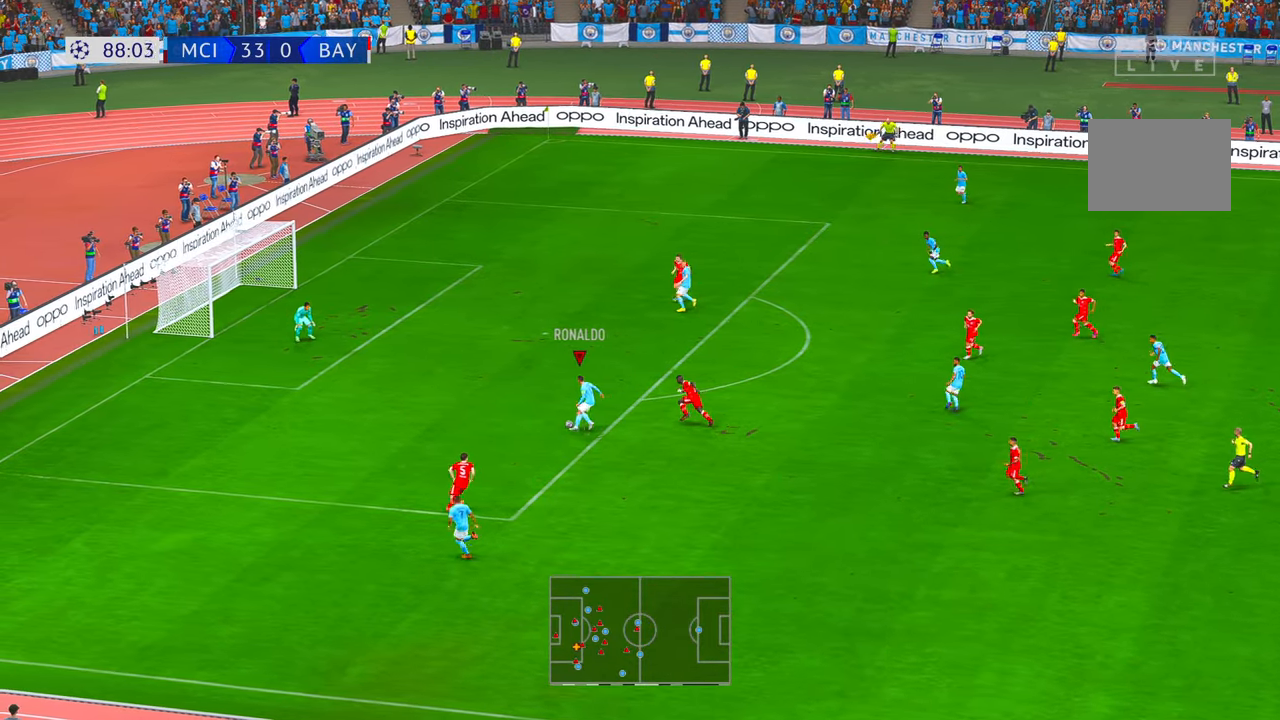
{"buttons": ["B"], "left_stick": "up", "right_stick": "center", "events": [[450, "B", "down"]]}
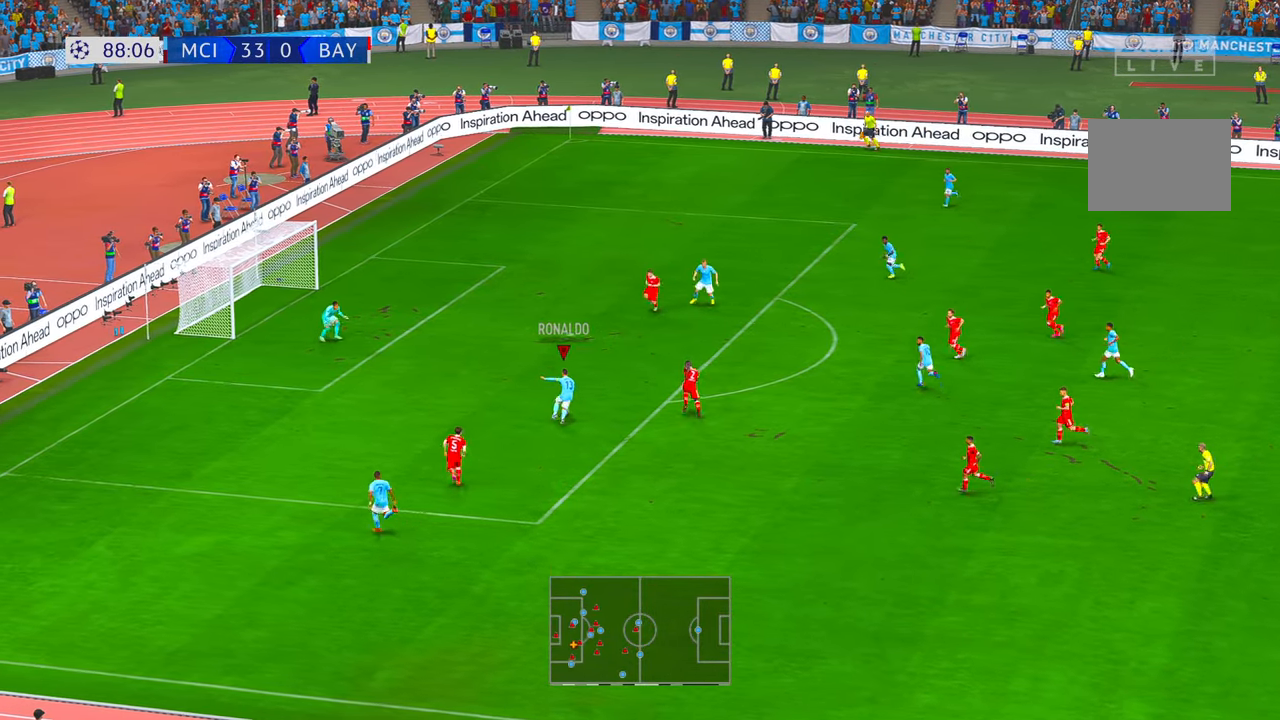
{"buttons": [], "left_stick": "up", "right_stick": "center", "events": [[134, "B", "up"]]}
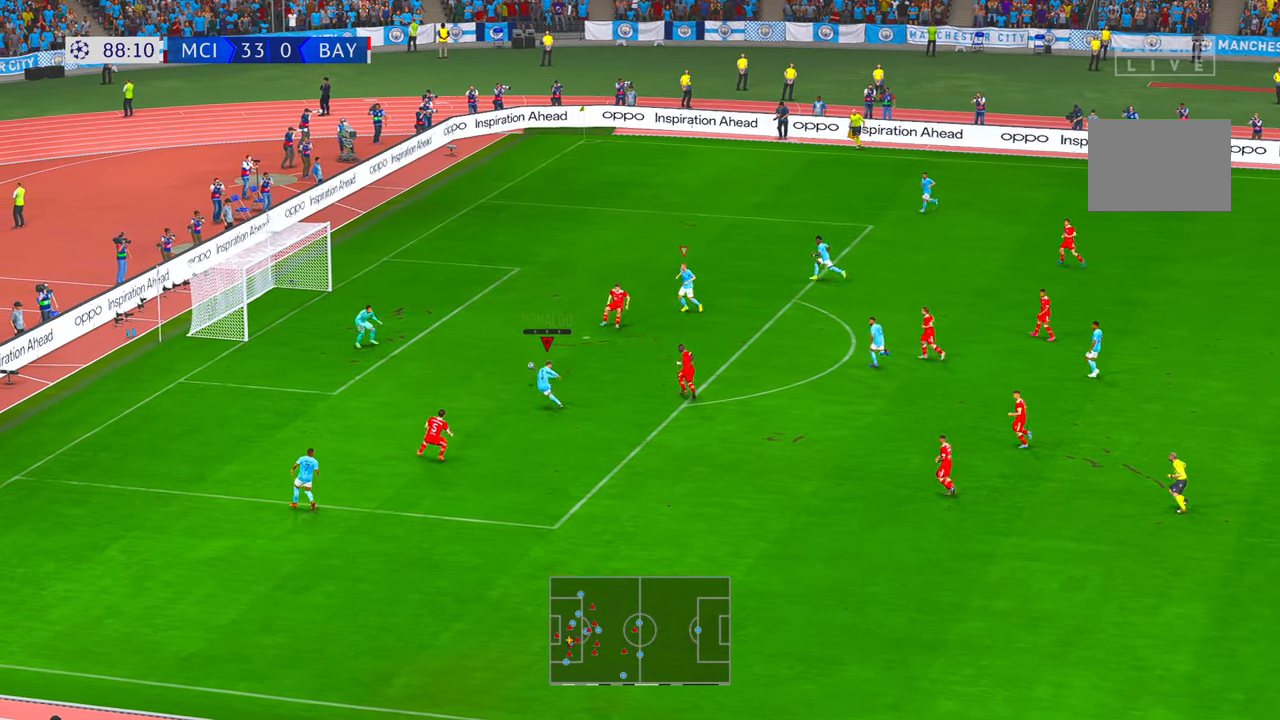
{"buttons": [], "left_stick": "down-right", "right_stick": "center", "events": [[184, "left_stick", "down-right"]]}
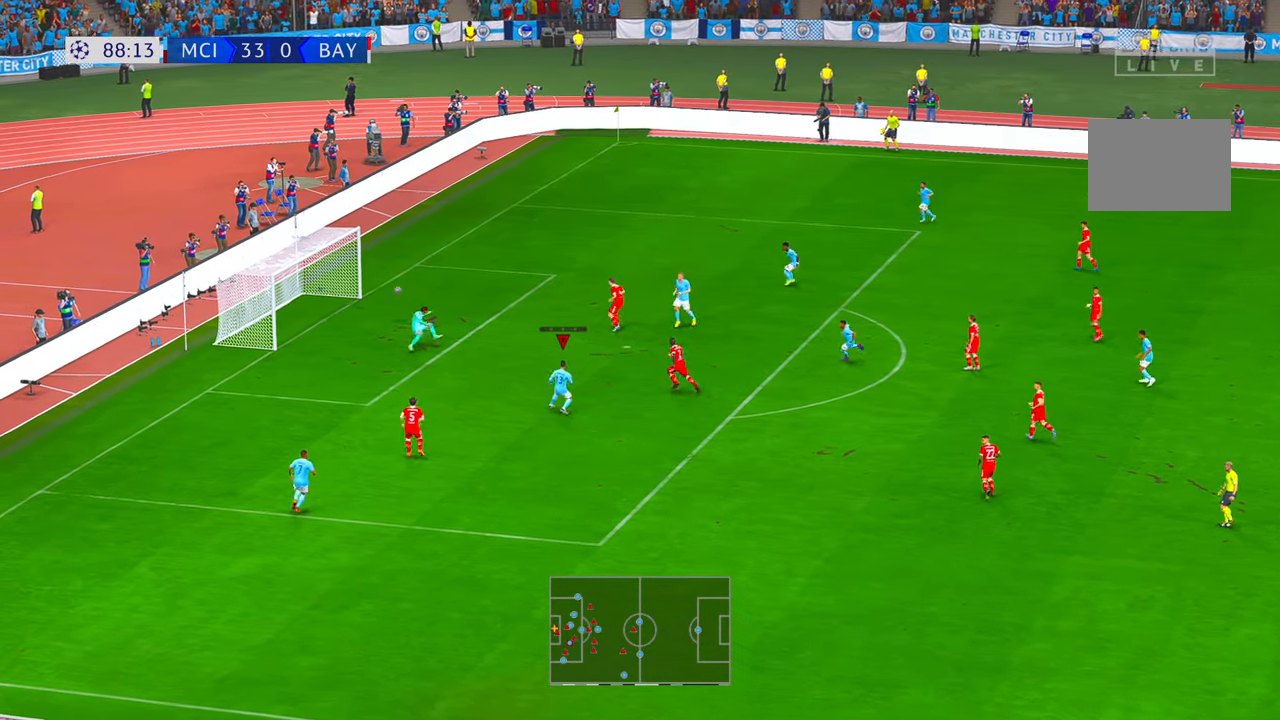
{"buttons": [], "left_stick": "down", "right_stick": "center", "events": [[134, "left_stick", "down"]]}
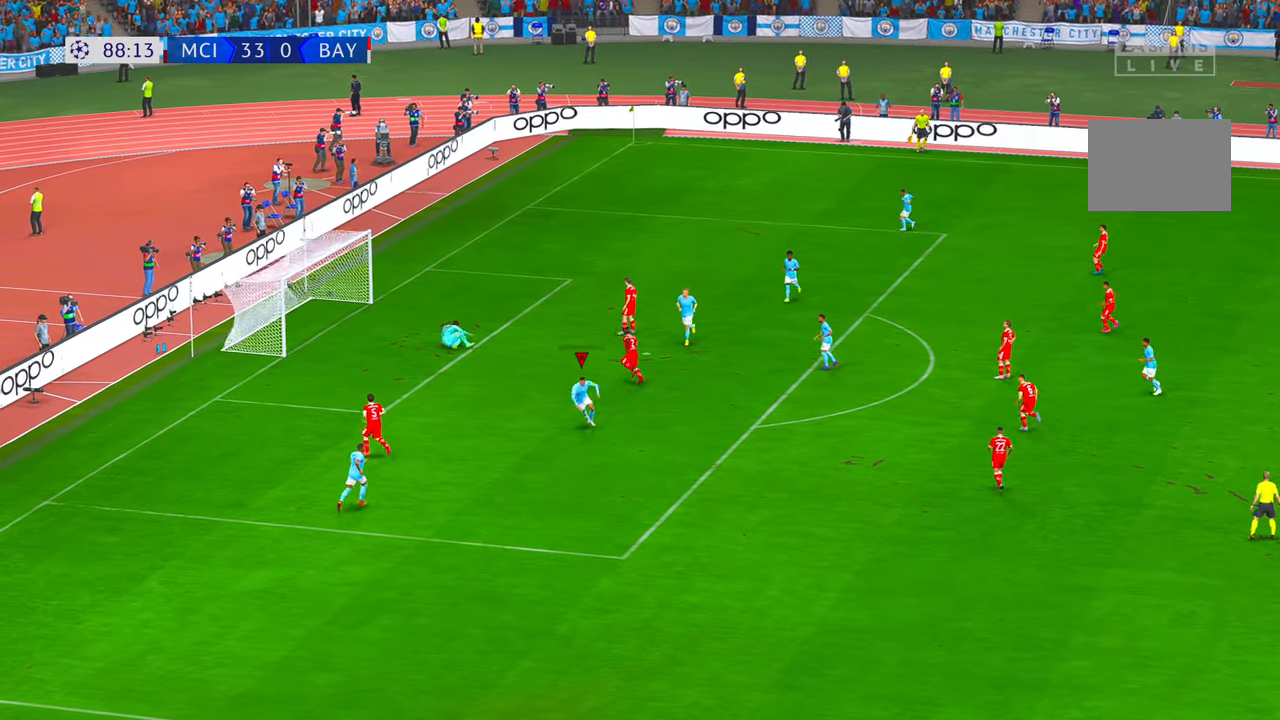
{"buttons": [], "left_stick": "down", "right_stick": "center", "events": []}
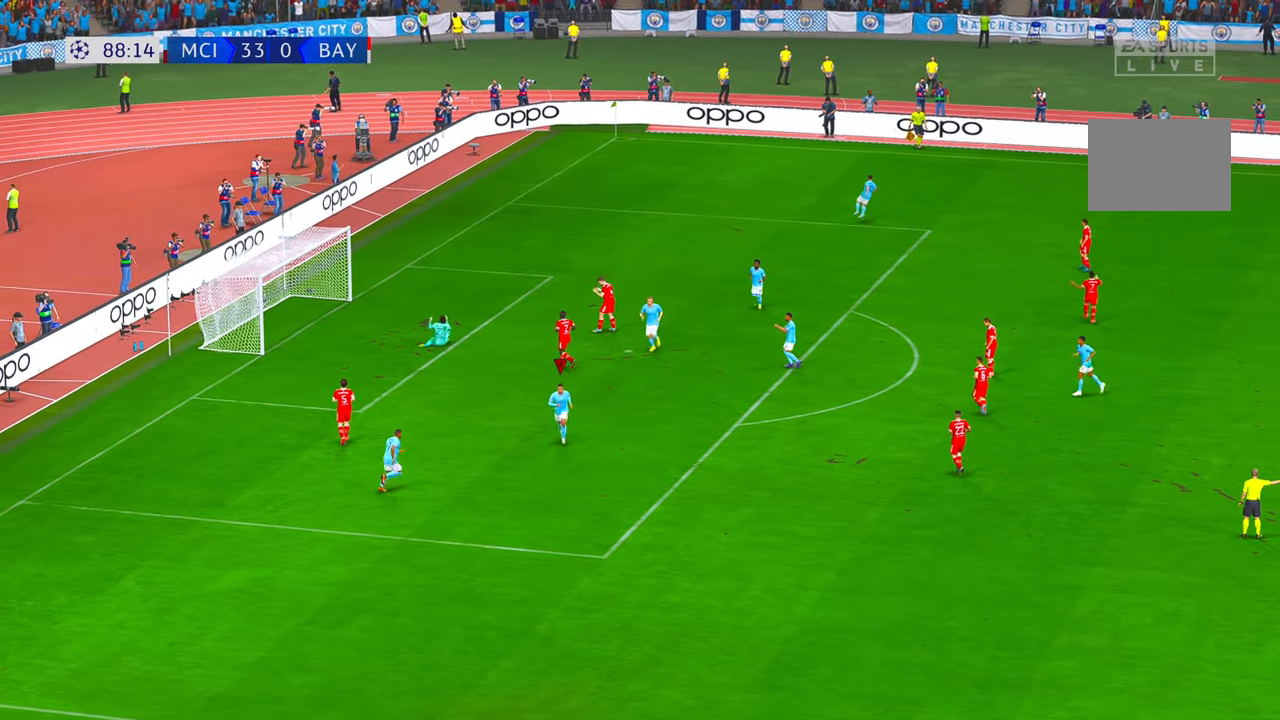
{"buttons": [], "left_stick": "center", "right_stick": "center", "events": [[100, "B", "down"], [117, "left_stick", "left"], [167, "left_stick", "center"], [300, "B", "up"]]}
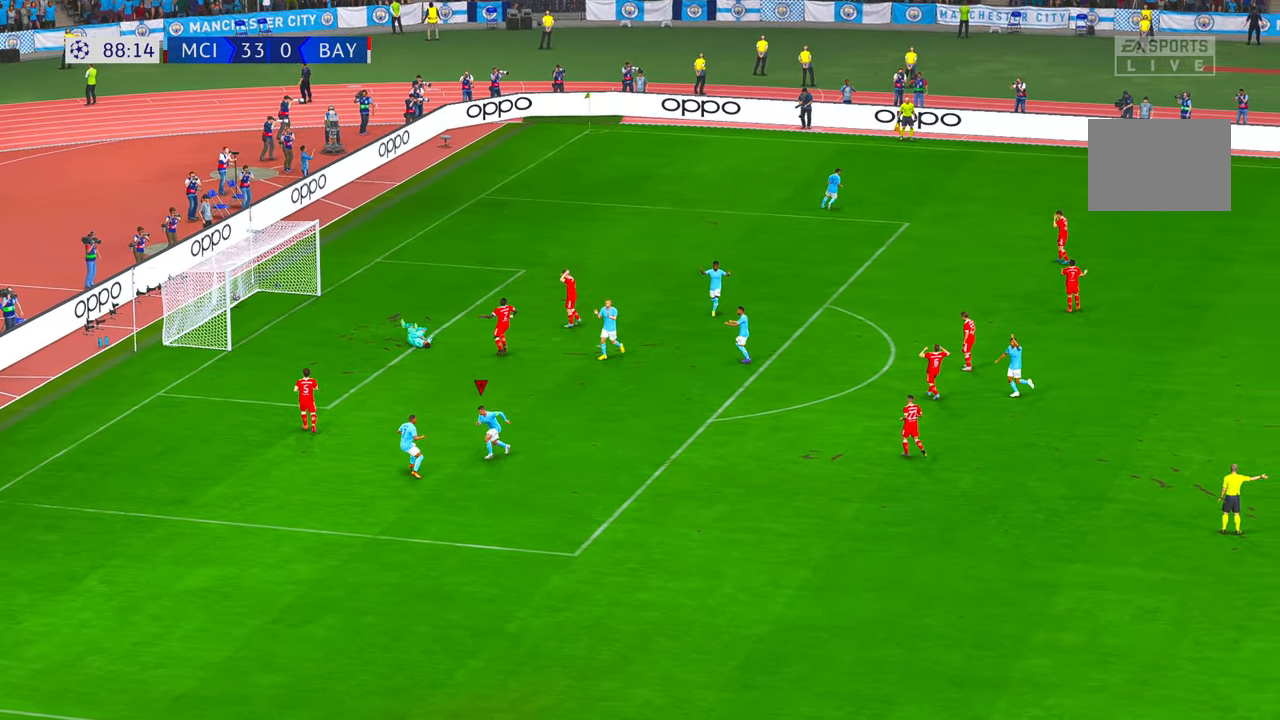
{"buttons": [], "left_stick": "center", "right_stick": "center", "events": []}